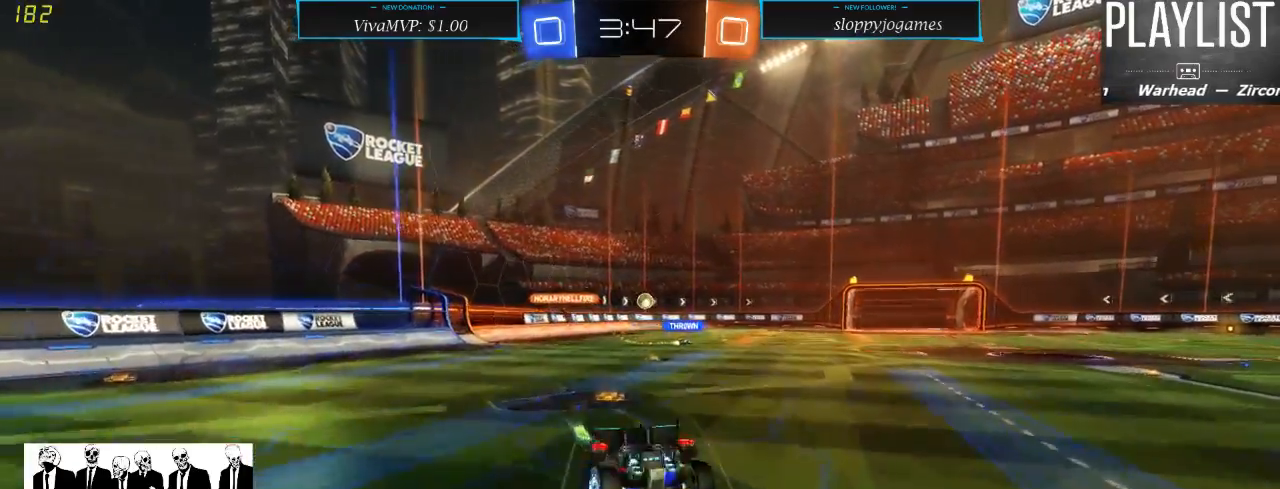
Gameplay with a controller (Xbox layout); each line is a JSON object with the inputs held at the frame after it. "events" lists button and stick changes between this image and that frame as [ms after this image, input, new state], when the widget could be followed in between. Not read: L3 R3.
{"buttons": ["R2"], "left_stick": "center", "right_stick": "center", "events": [[17, "R1", "up"], [100, "left_stick", "center"]]}
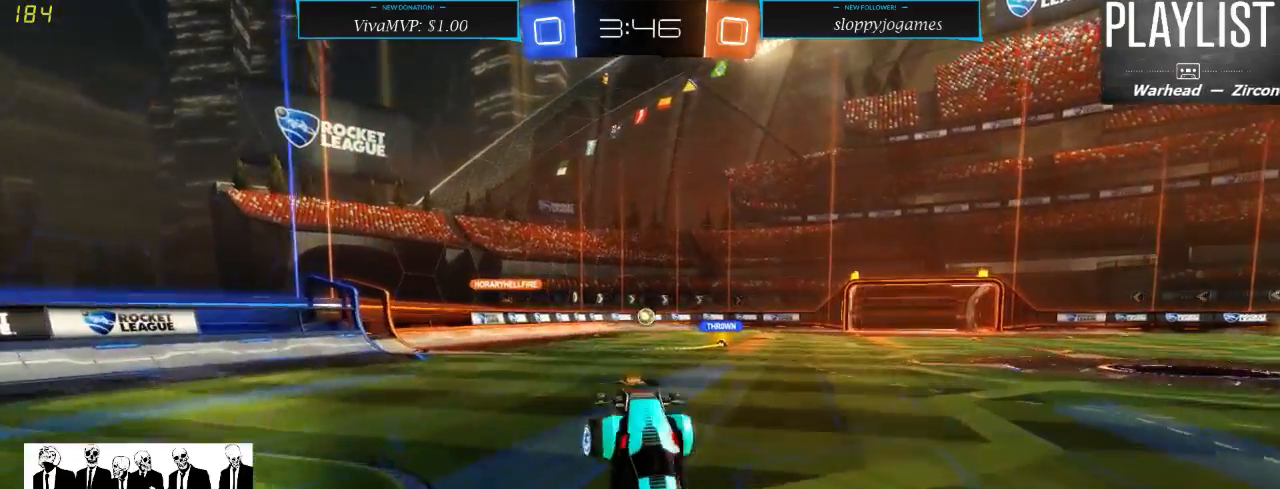
{"buttons": ["R2"], "left_stick": "center", "right_stick": "center", "events": []}
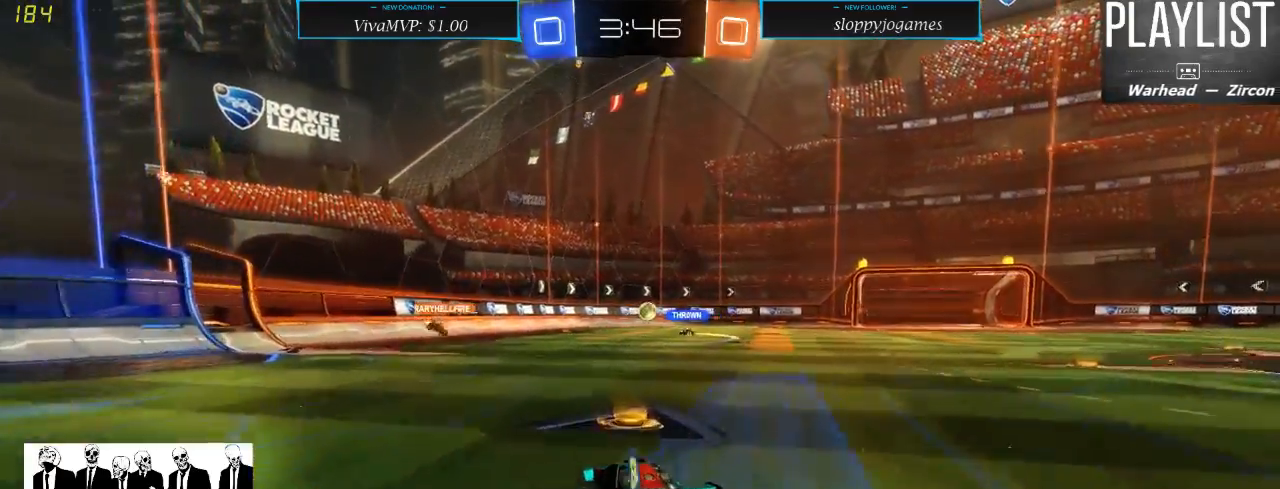
{"buttons": ["R2"], "left_stick": "right", "right_stick": "center", "events": [[33, "left_stick", "right"], [250, "R1", "down"], [483, "R1", "up"]]}
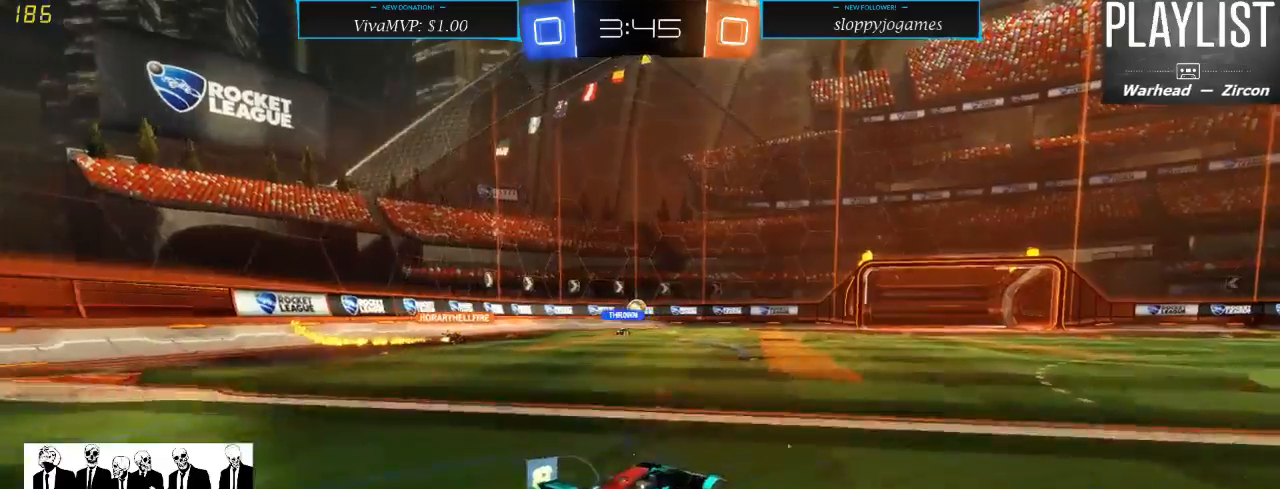
{"buttons": ["R2"], "left_stick": "center", "right_stick": "center", "events": [[133, "left_stick", "center"]]}
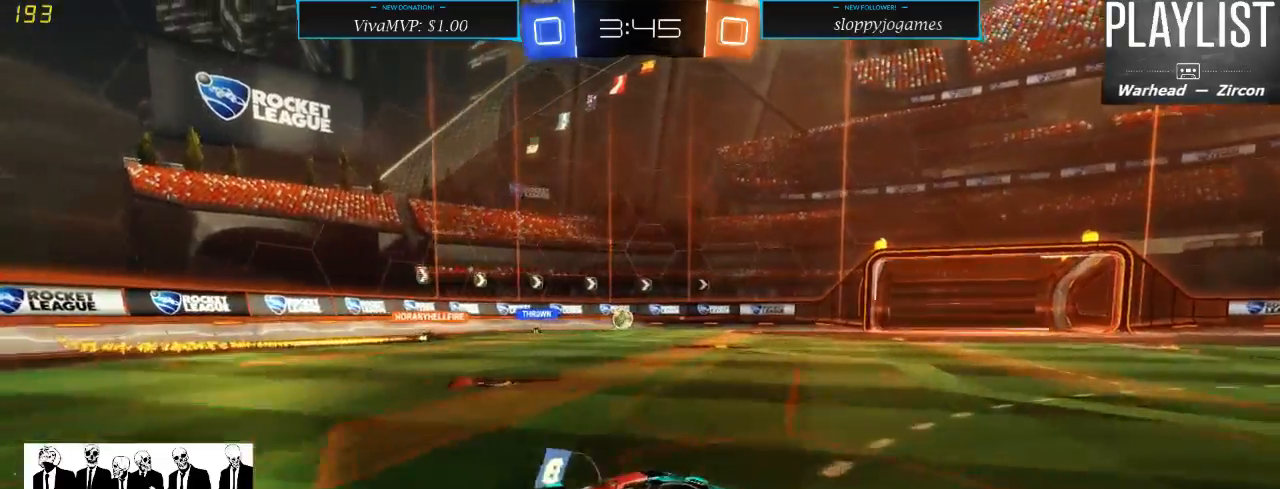
{"buttons": ["R2"], "left_stick": "center", "right_stick": "center", "events": [[33, "left_stick", "right"], [217, "left_stick", "center"]]}
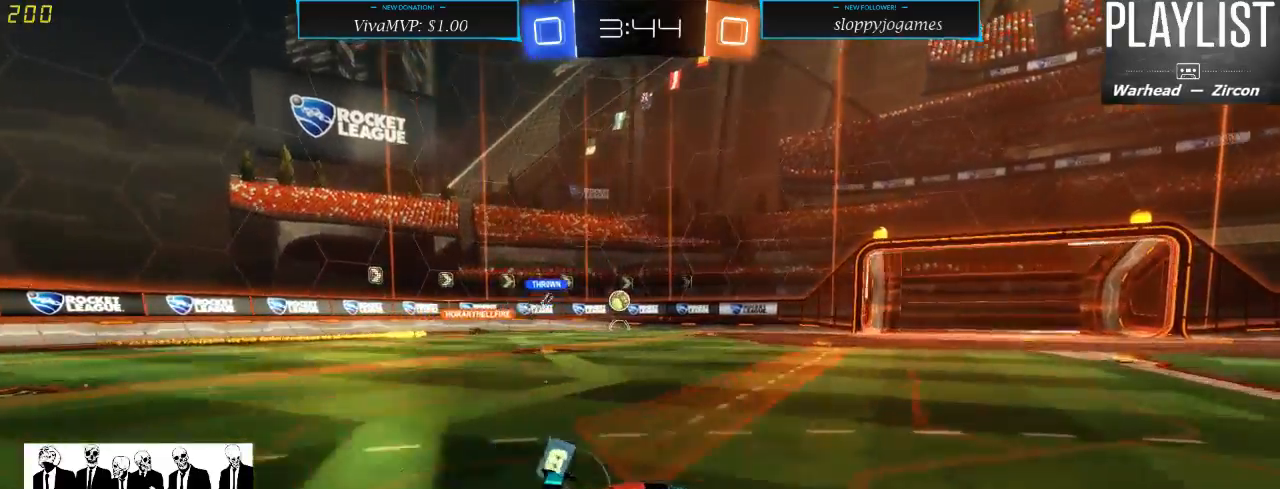
{"buttons": ["R2"], "left_stick": "left", "right_stick": "center", "events": [[250, "left_stick", "left"]]}
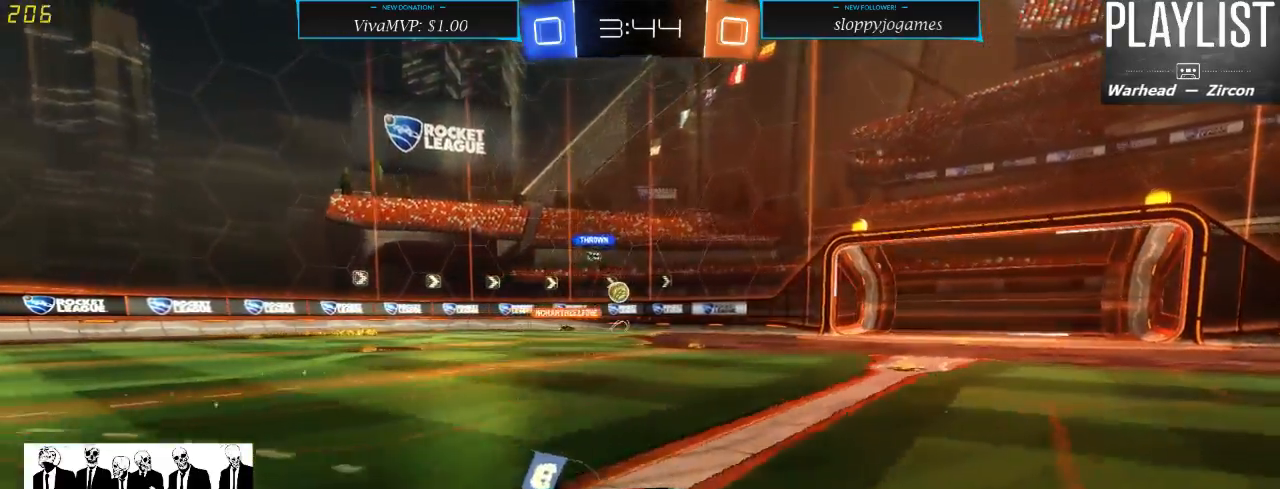
{"buttons": ["R2"], "left_stick": "left", "right_stick": "center", "events": []}
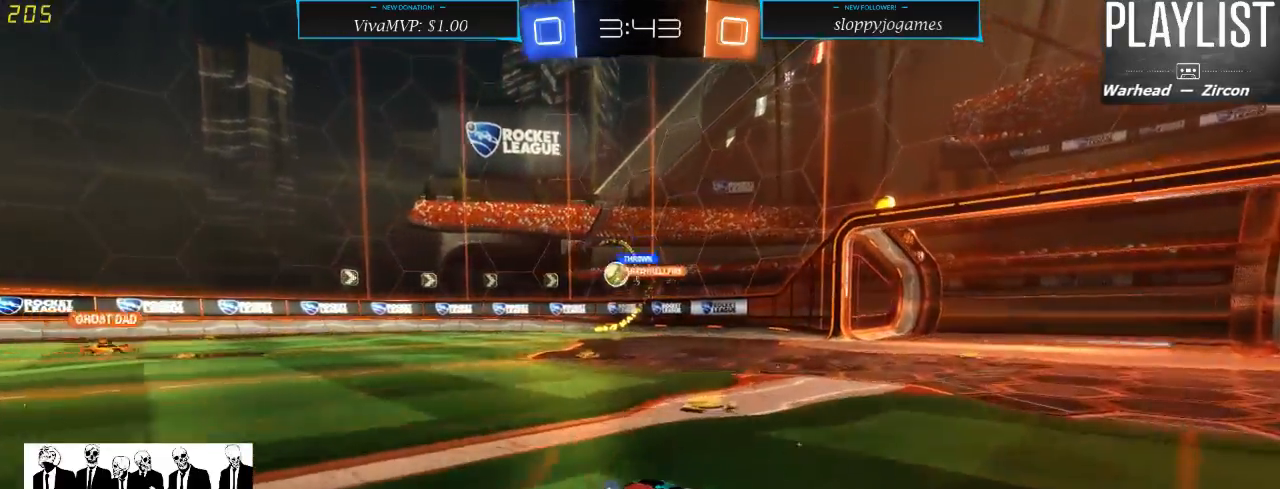
{"buttons": ["X", "R2"], "left_stick": "left", "right_stick": "center", "events": [[450, "X", "down"]]}
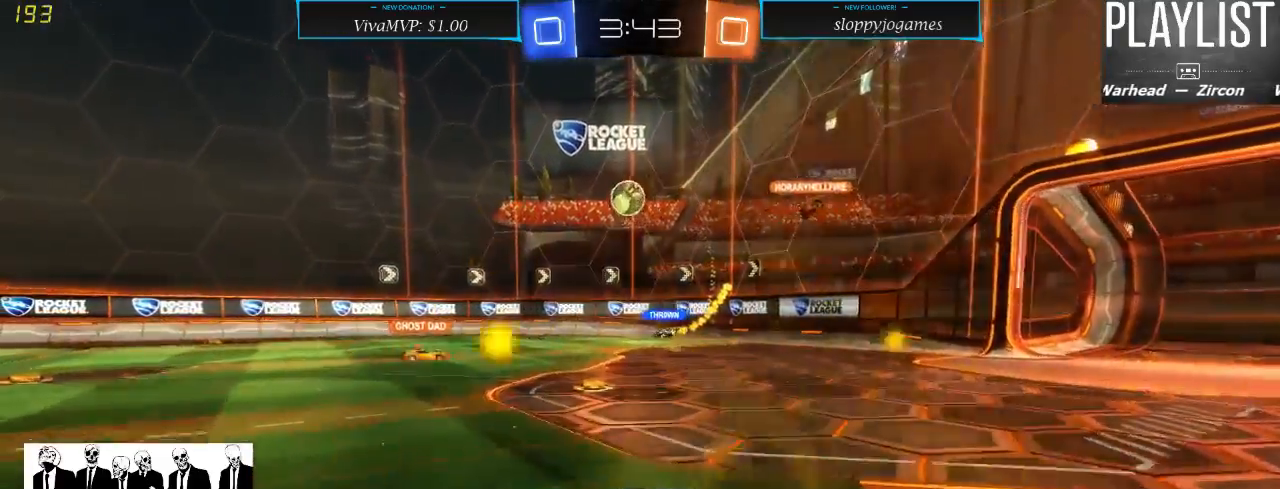
{"buttons": ["R2"], "left_stick": "left", "right_stick": "center", "events": [[33, "X", "up"]]}
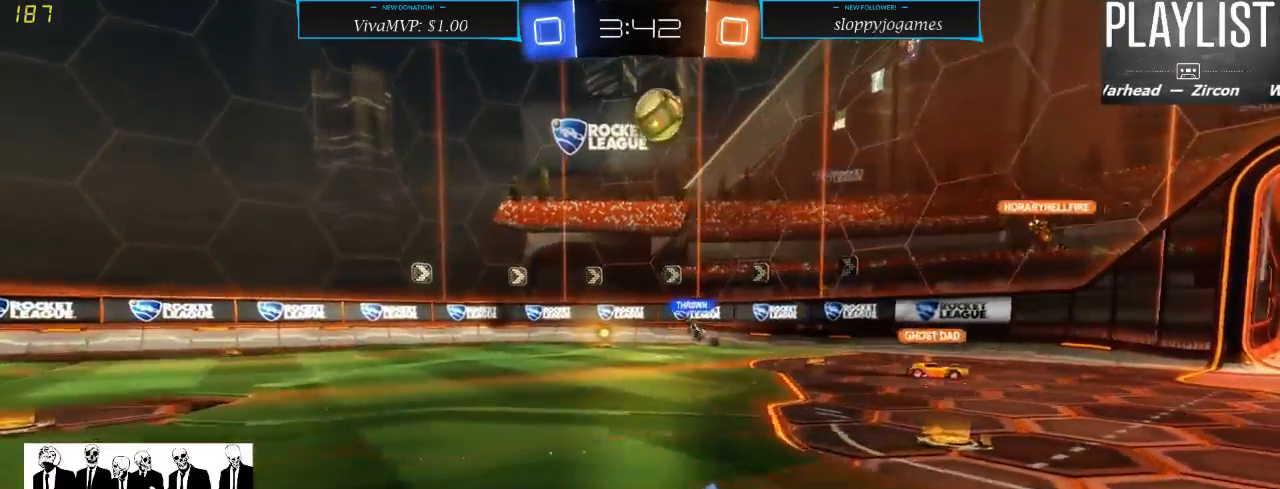
{"buttons": ["R2"], "left_stick": "right", "right_stick": "center", "events": [[283, "left_stick", "center"], [433, "left_stick", "right"]]}
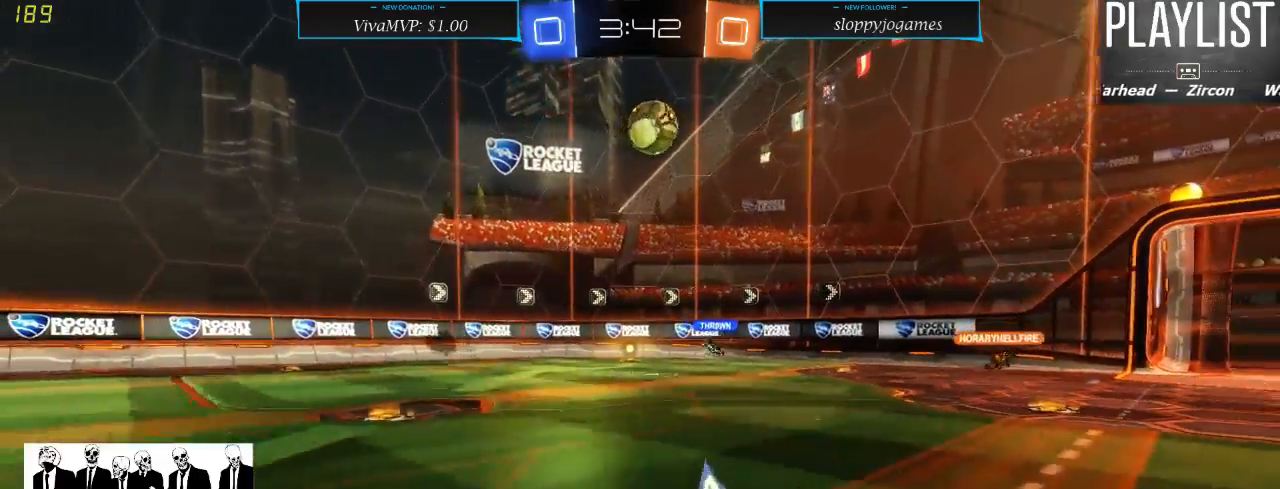
{"buttons": ["R2"], "left_stick": "right", "right_stick": "center", "events": [[67, "X", "down"], [317, "X", "up"]]}
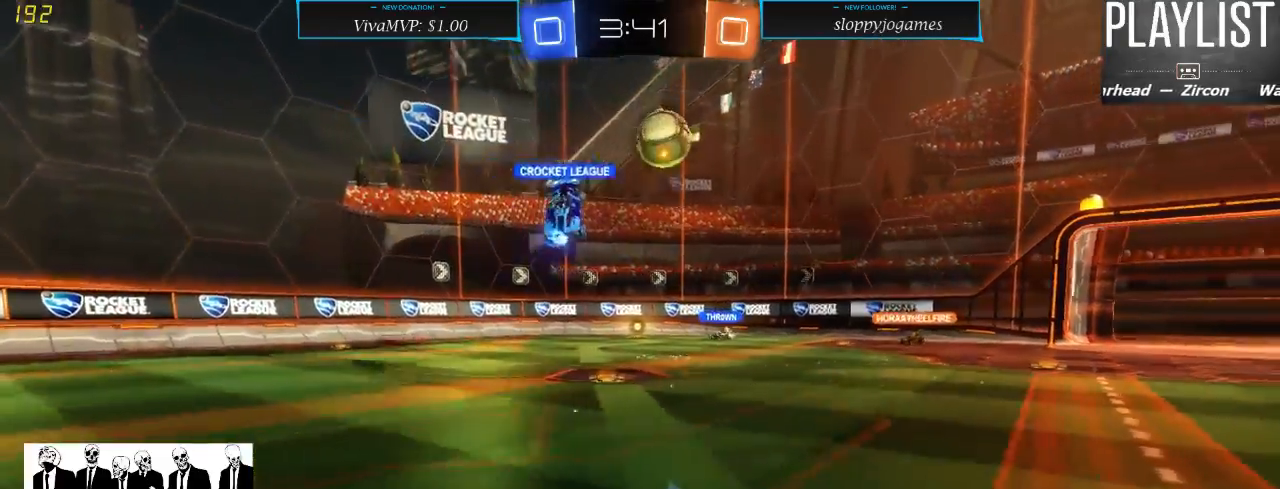
{"buttons": ["X", "R2"], "left_stick": "right", "right_stick": "center", "events": [[67, "left_stick", "center"], [367, "left_stick", "right"], [500, "X", "down"]]}
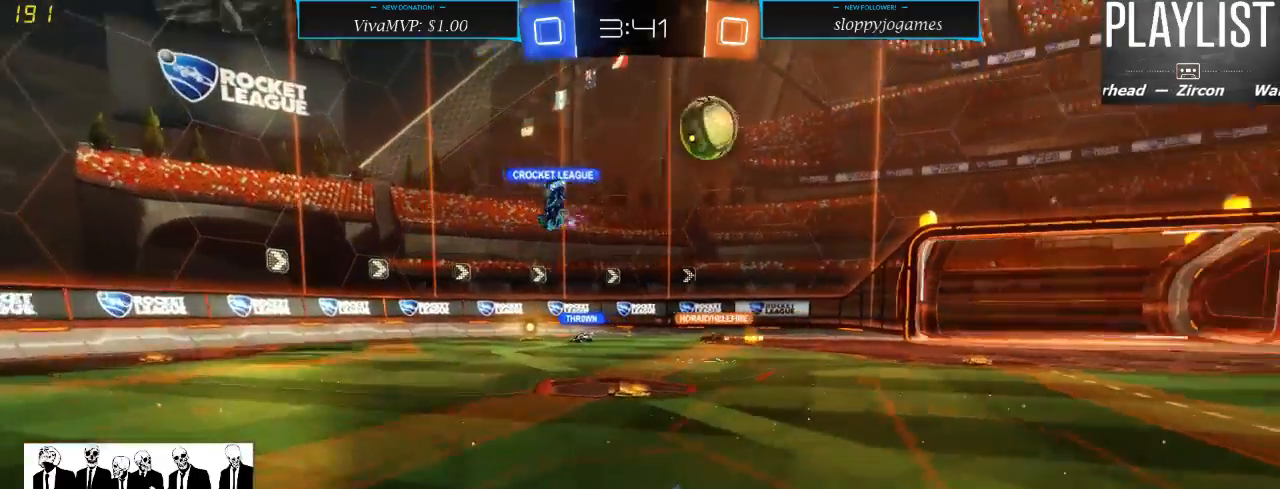
{"buttons": ["R2"], "left_stick": "right", "right_stick": "center", "events": [[150, "X", "up"]]}
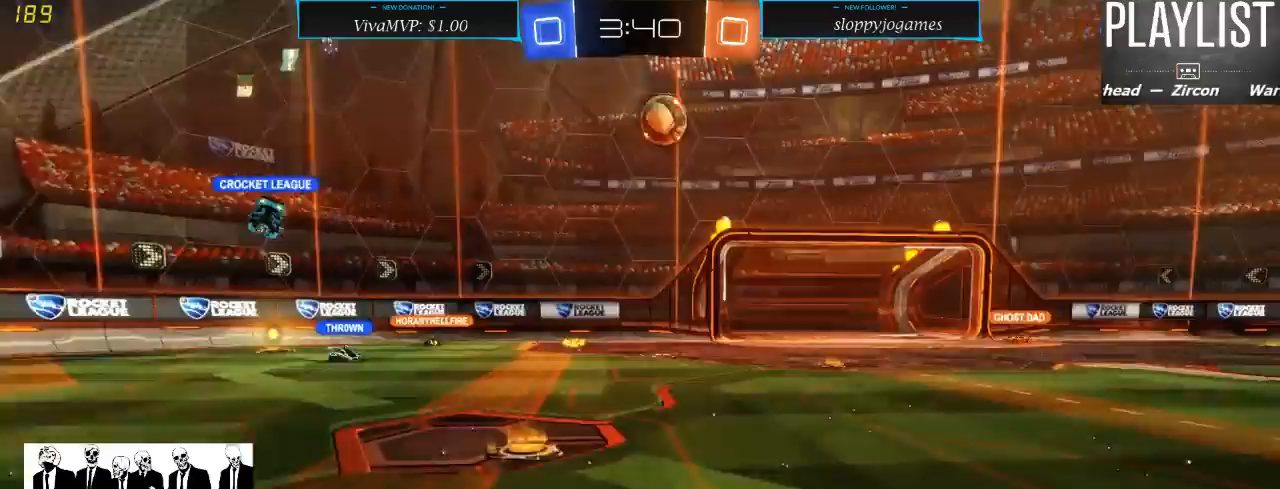
{"buttons": ["R2"], "left_stick": "left", "right_stick": "center", "events": [[350, "left_stick", "center"], [467, "left_stick", "left"]]}
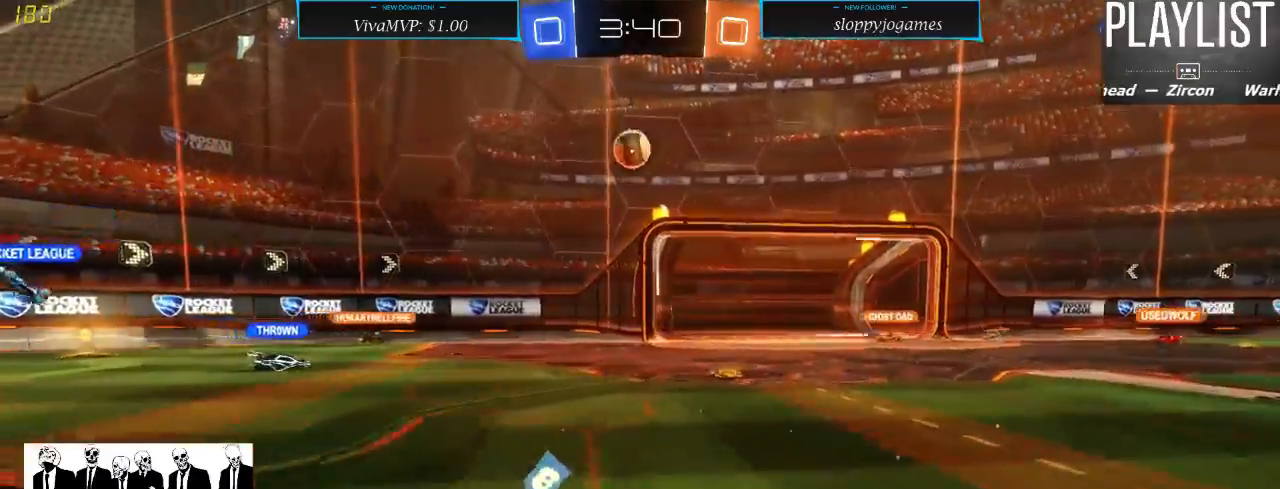
{"buttons": ["A", "R1", "R2"], "left_stick": "down", "right_stick": "center", "events": [[333, "left_stick", "down"], [367, "R1", "down"], [433, "A", "down"]]}
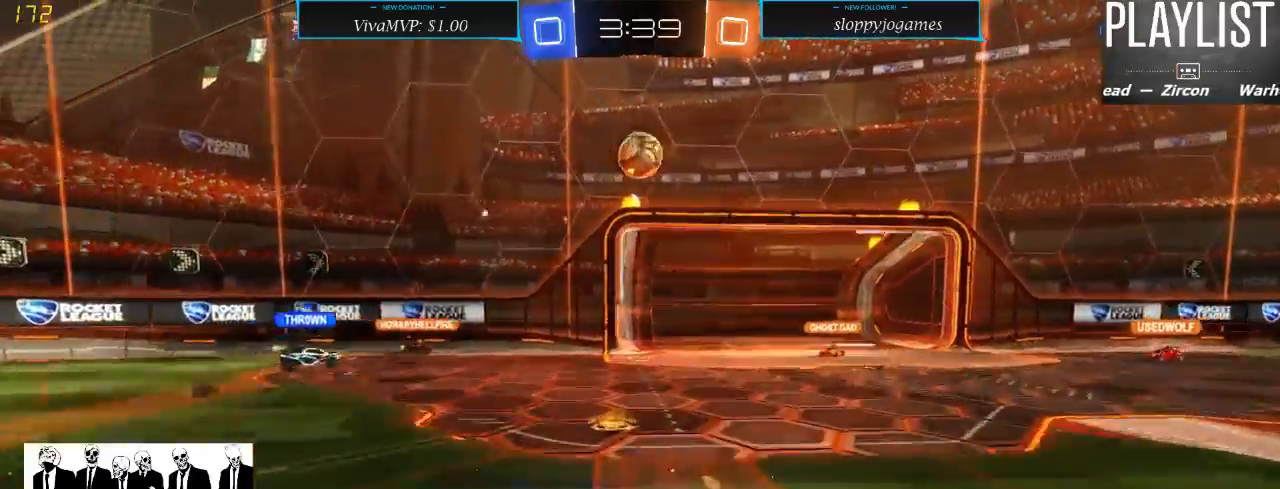
{"buttons": ["R1", "R2"], "left_stick": "up-left", "right_stick": "center", "events": [[233, "A", "up"], [233, "left_stick", "center"], [500, "left_stick", "up-left"]]}
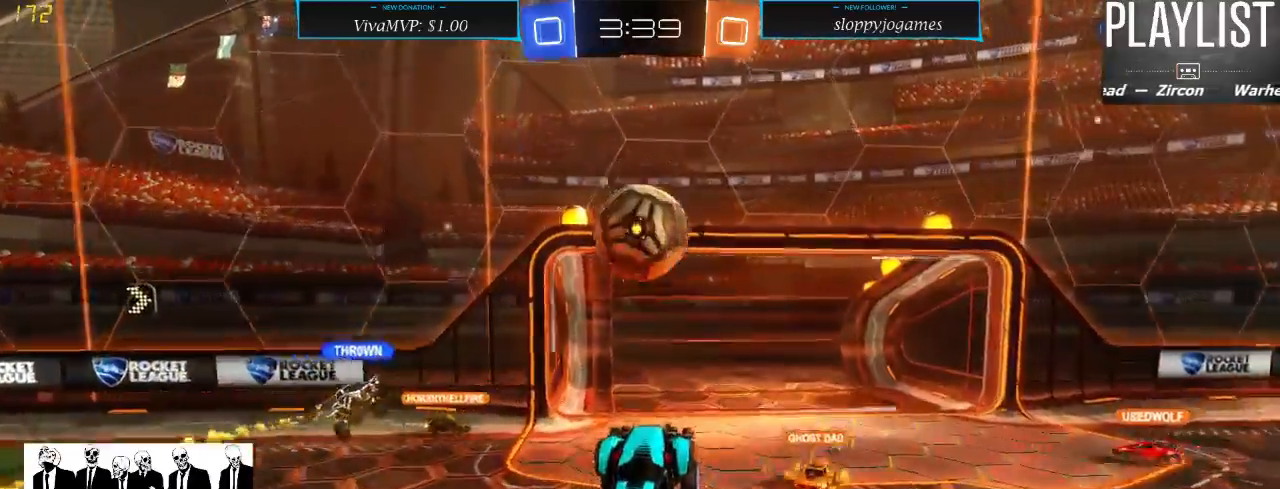
{"buttons": [], "left_stick": "up", "right_stick": "center", "events": [[133, "left_stick", "up"], [167, "A", "down"], [300, "A", "up"], [367, "R1", "up"], [433, "R2", "up"]]}
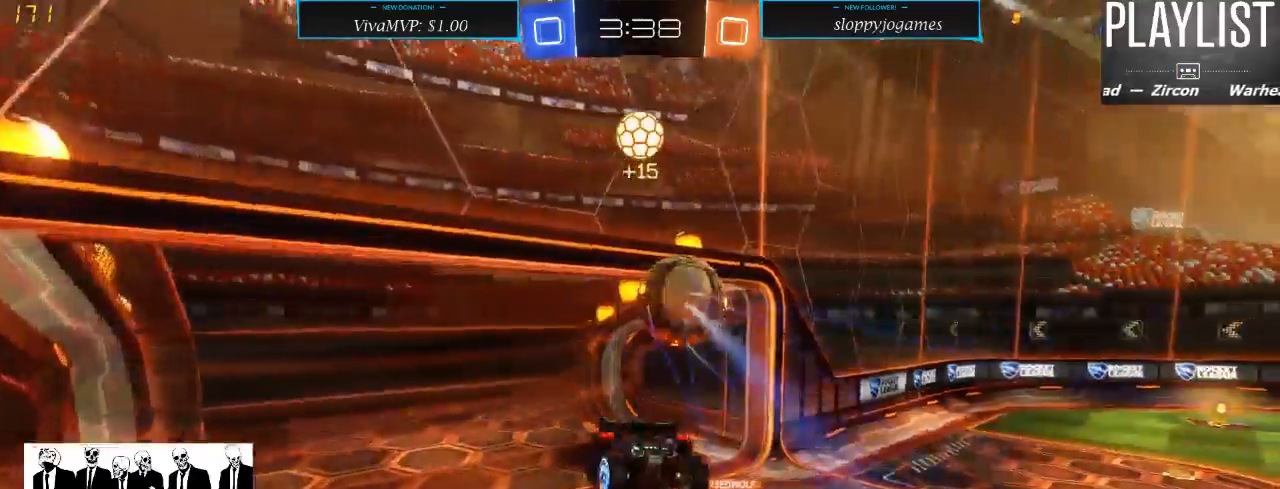
{"buttons": ["R2"], "left_stick": "center", "right_stick": "center", "events": [[433, "R2", "down"], [433, "left_stick", "center"]]}
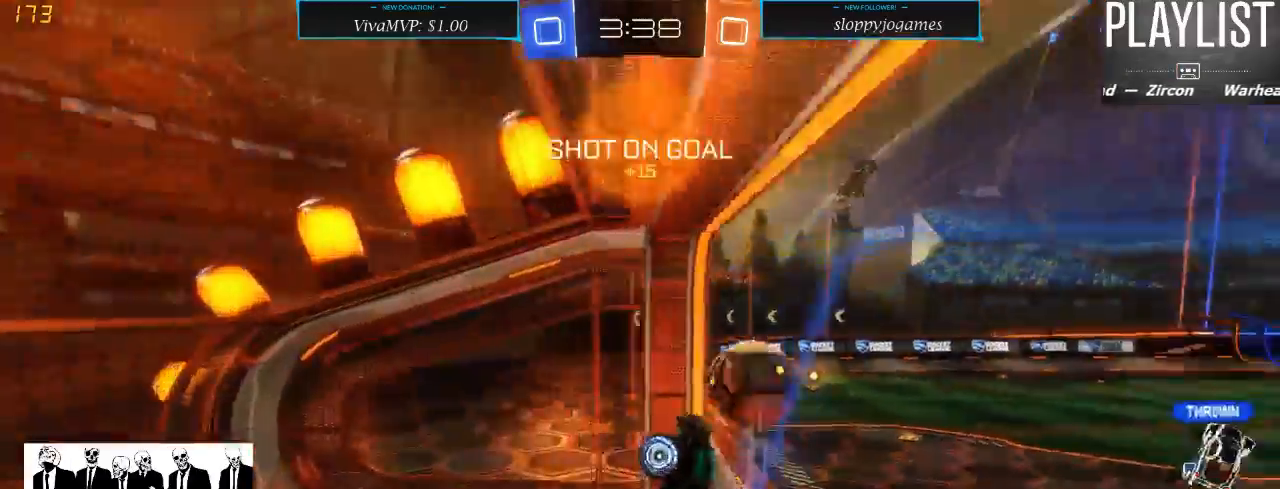
{"buttons": ["R2"], "left_stick": "down-left", "right_stick": "center", "events": [[300, "left_stick", "down-left"]]}
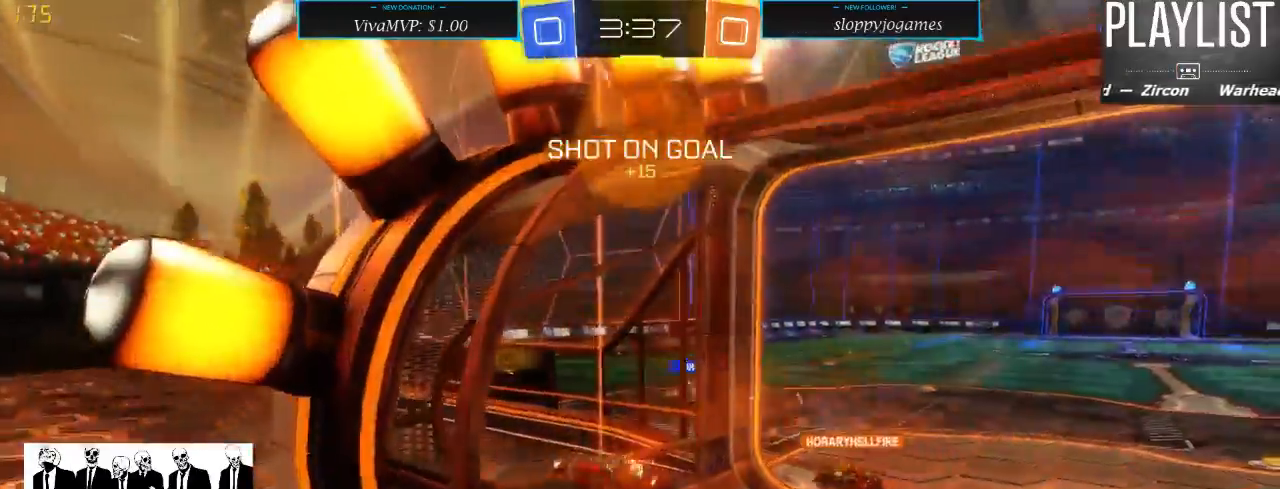
{"buttons": ["R2"], "left_stick": "down-left", "right_stick": "center", "events": [[100, "X", "down"], [300, "X", "up"]]}
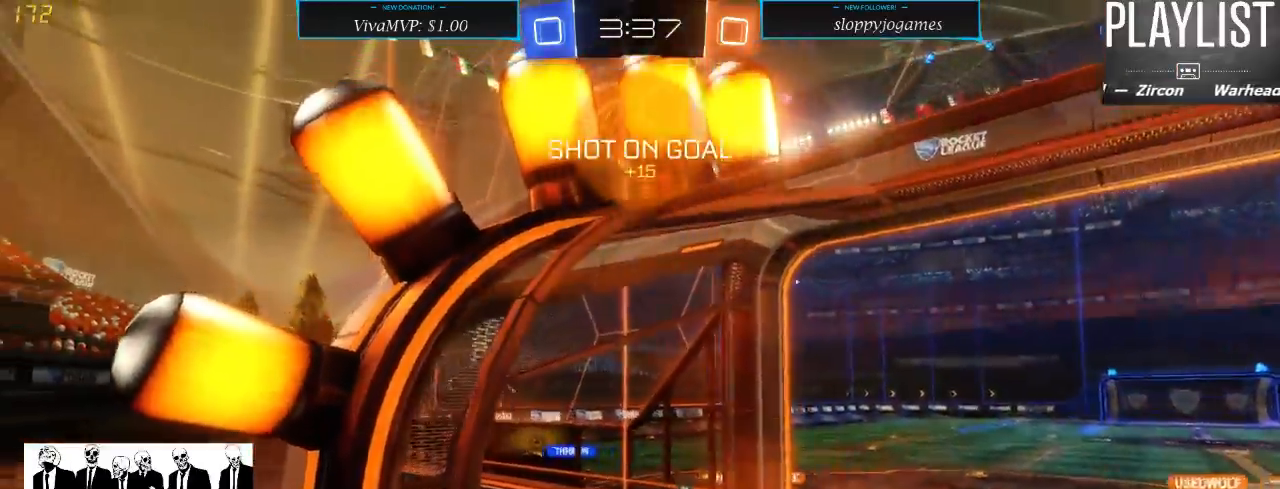
{"buttons": ["R2"], "left_stick": "down-left", "right_stick": "center", "events": [[333, "Y", "down"], [433, "Y", "up"]]}
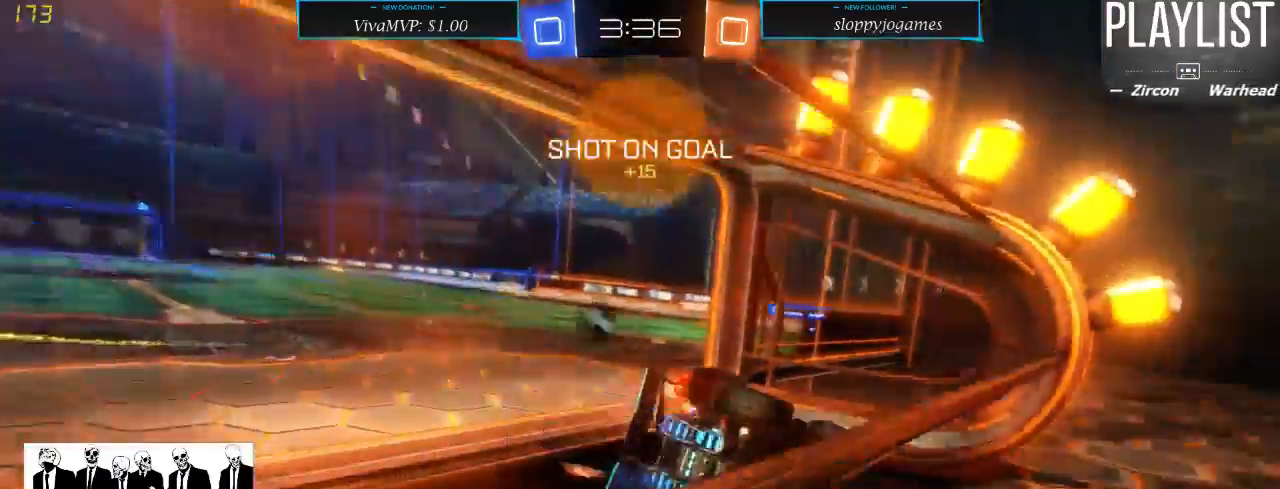
{"buttons": ["R2"], "left_stick": "down-left", "right_stick": "center", "events": []}
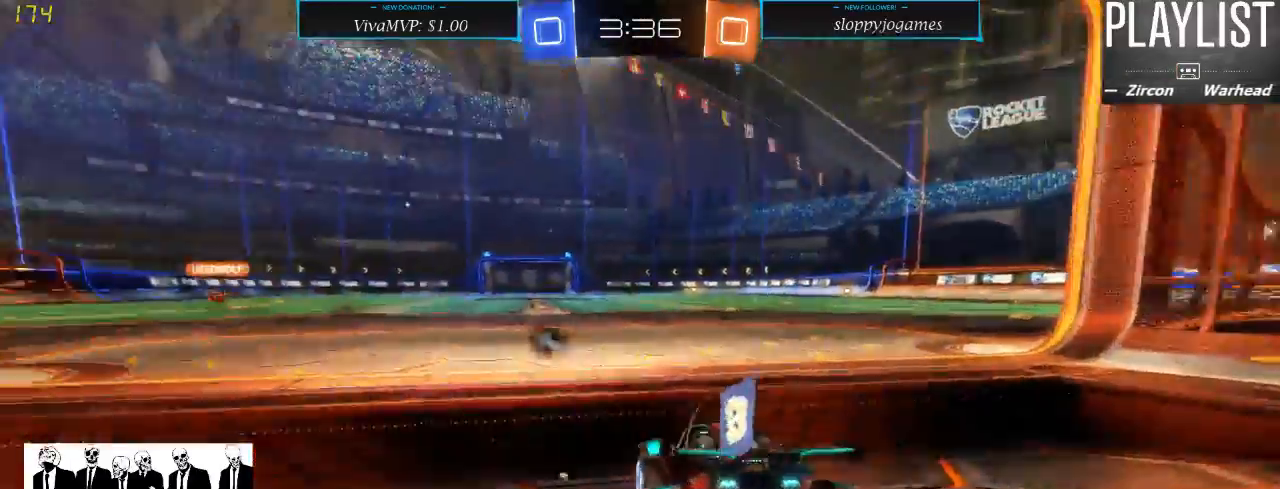
{"buttons": ["A", "R1", "R2"], "left_stick": "up", "right_stick": "center", "events": [[33, "left_stick", "center"], [167, "R1", "down"], [300, "left_stick", "left"], [400, "left_stick", "up"], [500, "A", "down"]]}
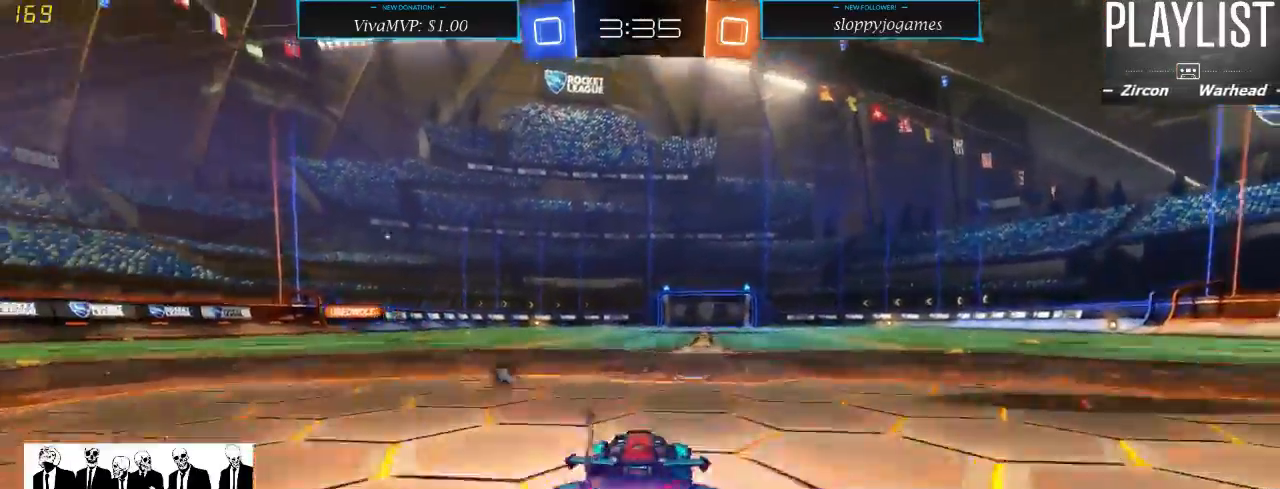
{"buttons": ["R2"], "left_stick": "center", "right_stick": "center", "events": [[100, "A", "up"], [133, "A", "down"], [233, "A", "up"], [267, "R1", "up"], [433, "left_stick", "center"]]}
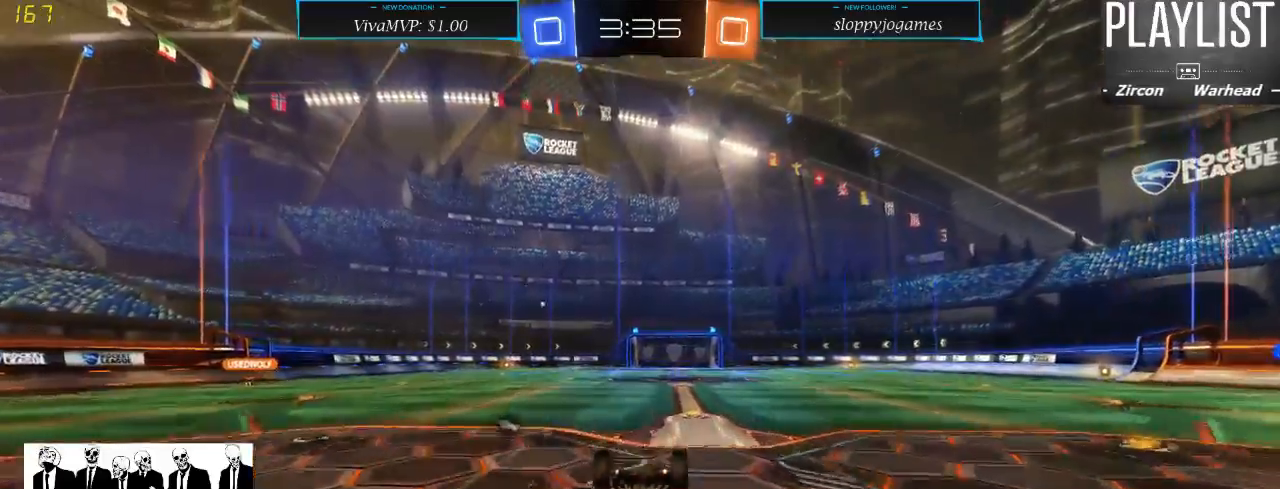
{"buttons": ["R2"], "left_stick": "center", "right_stick": "center", "events": []}
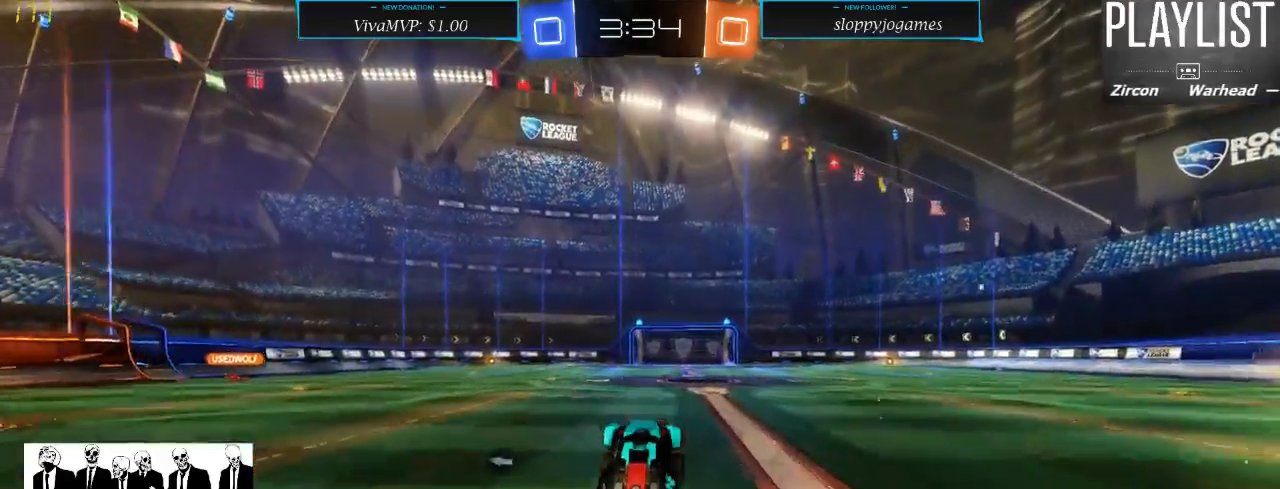
{"buttons": ["R2"], "left_stick": "center", "right_stick": "center", "events": [[67, "left_stick", "right"], [350, "left_stick", "center"]]}
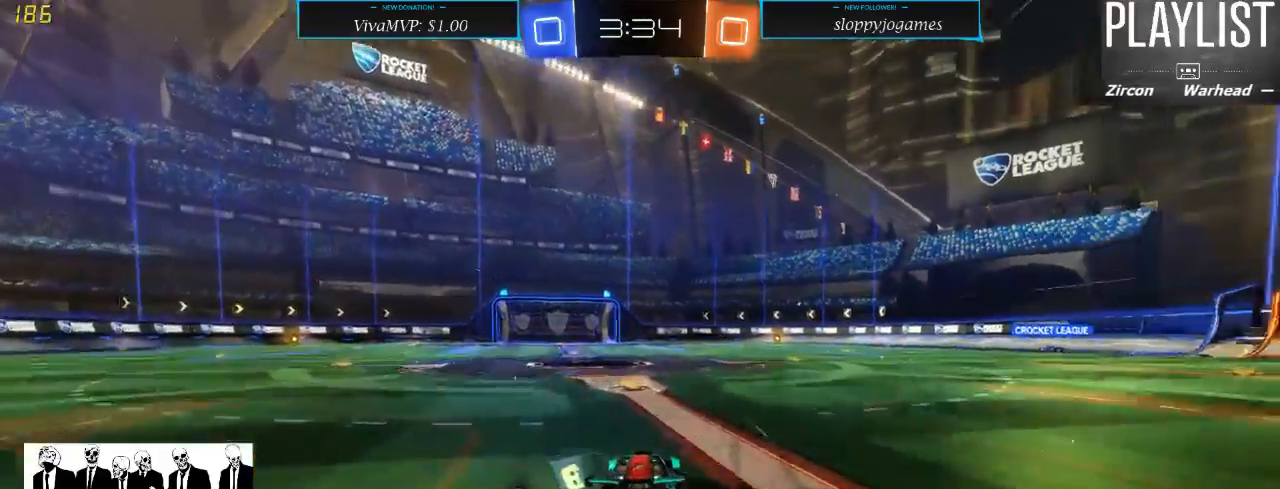
{"buttons": ["R2"], "left_stick": "up", "right_stick": "center", "events": [[83, "Y", "down"], [133, "Y", "up"], [133, "left_stick", "left"], [300, "left_stick", "center"], [367, "left_stick", "up"], [433, "A", "down"], [500, "A", "up"]]}
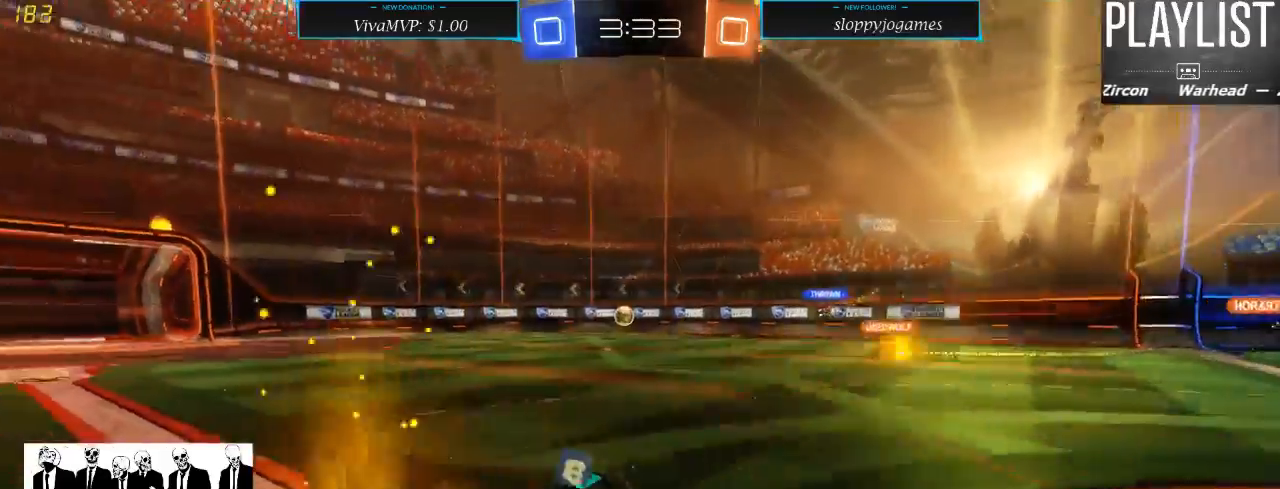
{"buttons": ["R2"], "left_stick": "center", "right_stick": "center", "events": [[67, "A", "down"], [133, "A", "up"], [317, "left_stick", "center"]]}
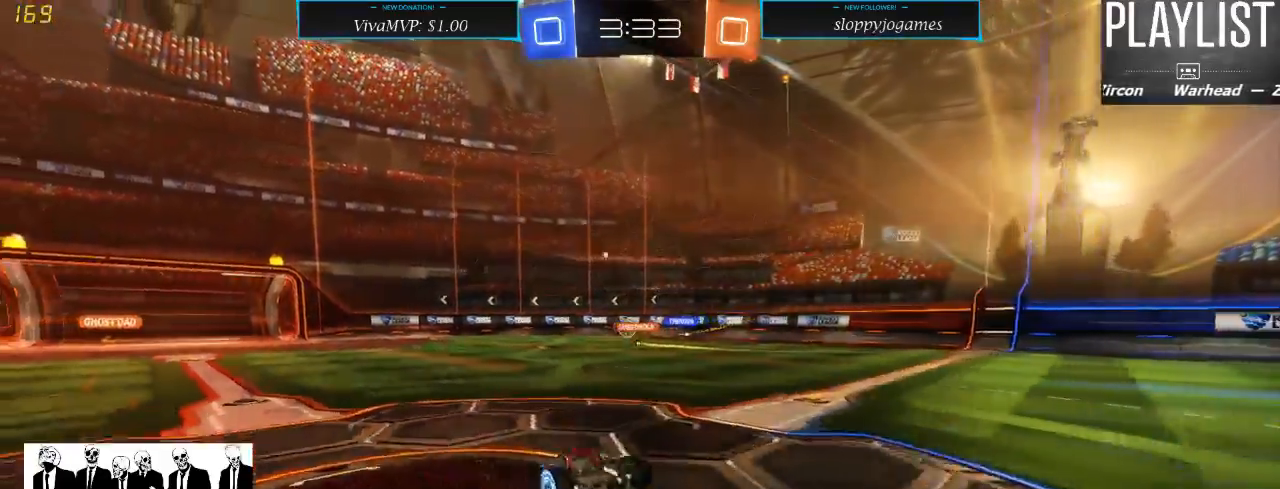
{"buttons": ["R2"], "left_stick": "center", "right_stick": "center", "events": []}
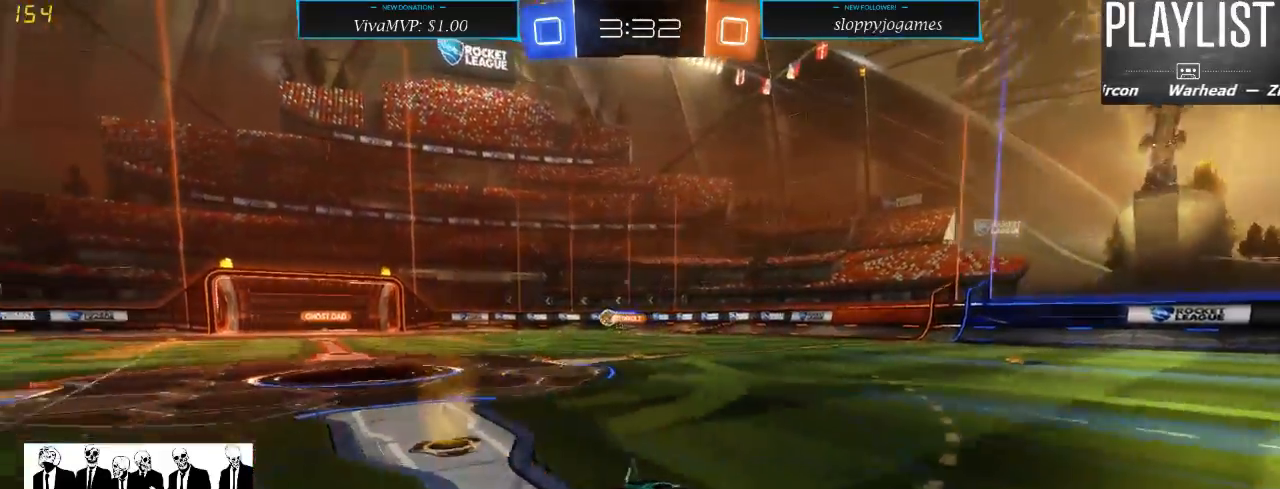
{"buttons": ["R2"], "left_stick": "down-left", "right_stick": "center", "events": [[67, "left_stick", "down-left"], [267, "X", "down"], [400, "X", "up"]]}